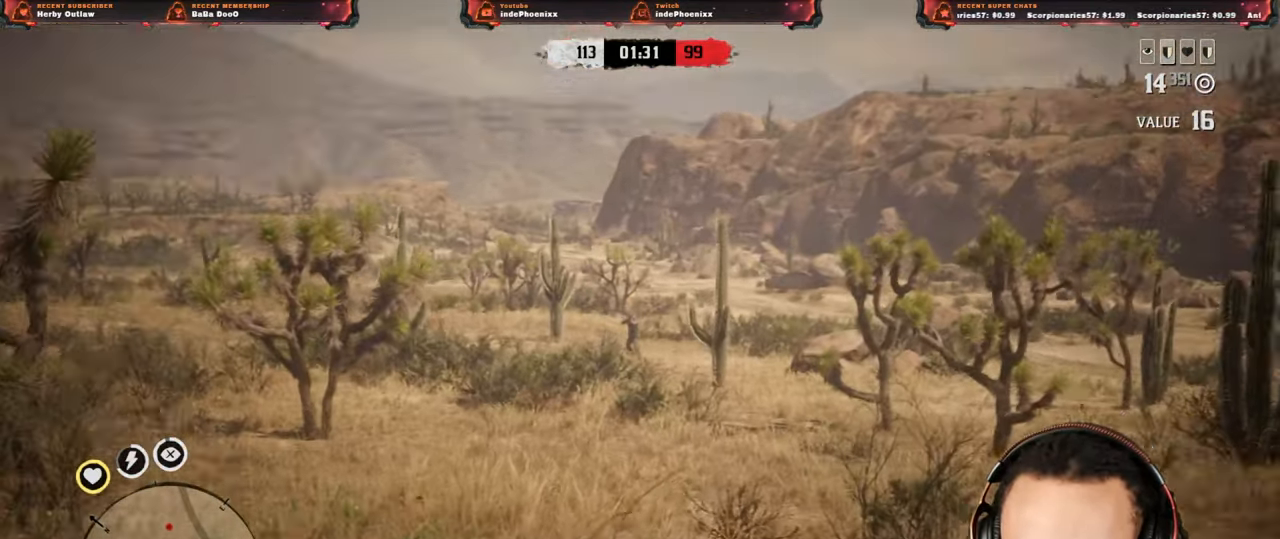
Gameplay with a controller (PlayStation layout); each line is a JSON object with the inputs held at the frame after it. "events" lists button and stick changes between this image and that frame as [ms after this image, input, new state], when the widget could be followed in between.
{"buttons": ["L2", "R2"], "left_stick": "up-left", "right_stick": "center", "events": [[67, "R3", "down"], [67, "right_stick", "up"], [150, "R3", "up"], [217, "left_stick", "up-left"], [217, "right_stick", "center"], [250, "R2", "down"], [283, "right_stick", "up"], [350, "R2", "up"], [367, "right_stick", "center"], [433, "R2", "down"]]}
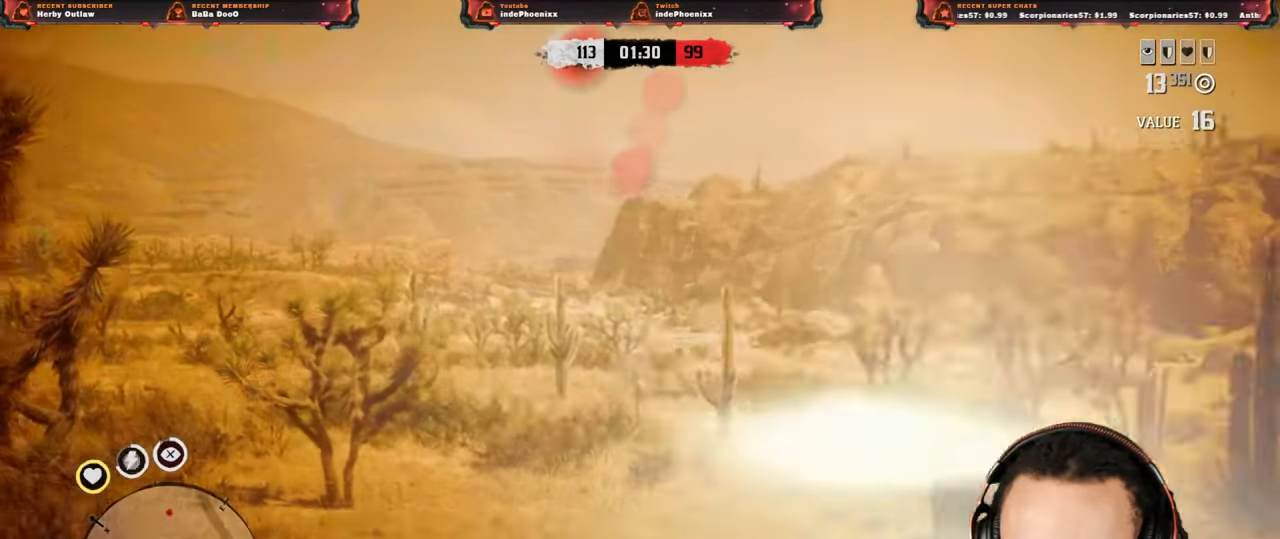
{"buttons": ["L2"], "left_stick": "up", "right_stick": "center", "events": [[17, "R2", "up"], [100, "R2", "down"], [167, "left_stick", "up"], [200, "R2", "up"], [333, "R2", "down"], [450, "R2", "up"]]}
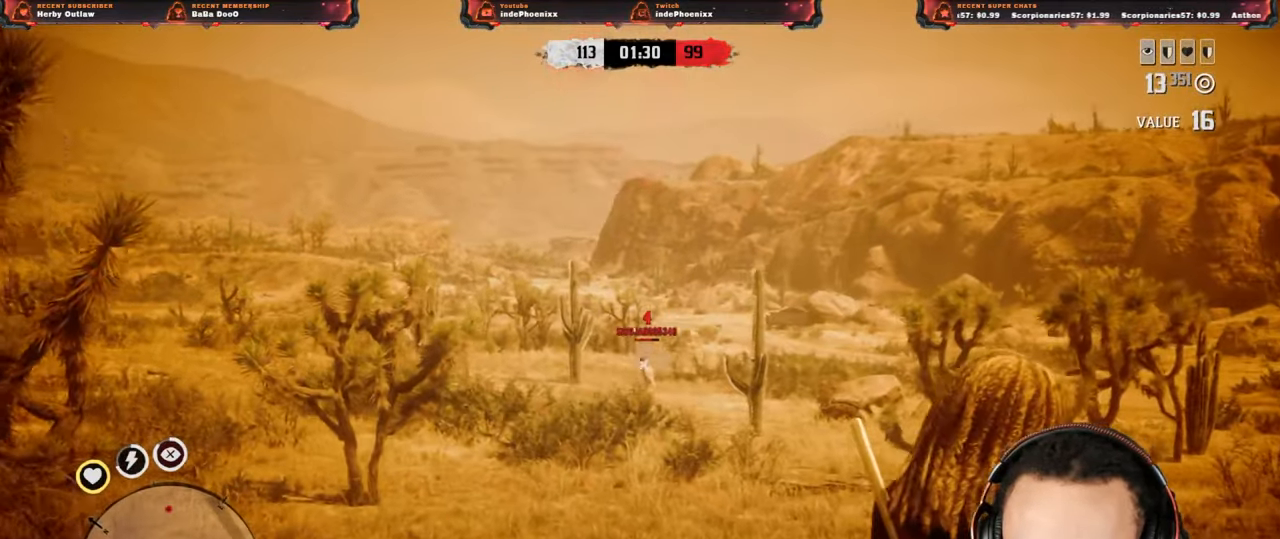
{"buttons": [], "left_stick": "down", "right_stick": "right", "events": [[50, "SQUARE", "down"], [83, "SQUARE", "up"], [167, "SQUARE", "down"], [200, "left_stick", "down-left"], [217, "SQUARE", "up"], [350, "CROSS", "down"], [400, "L2", "up"], [400, "left_stick", "down"], [400, "right_stick", "right"], [467, "CROSS", "up"]]}
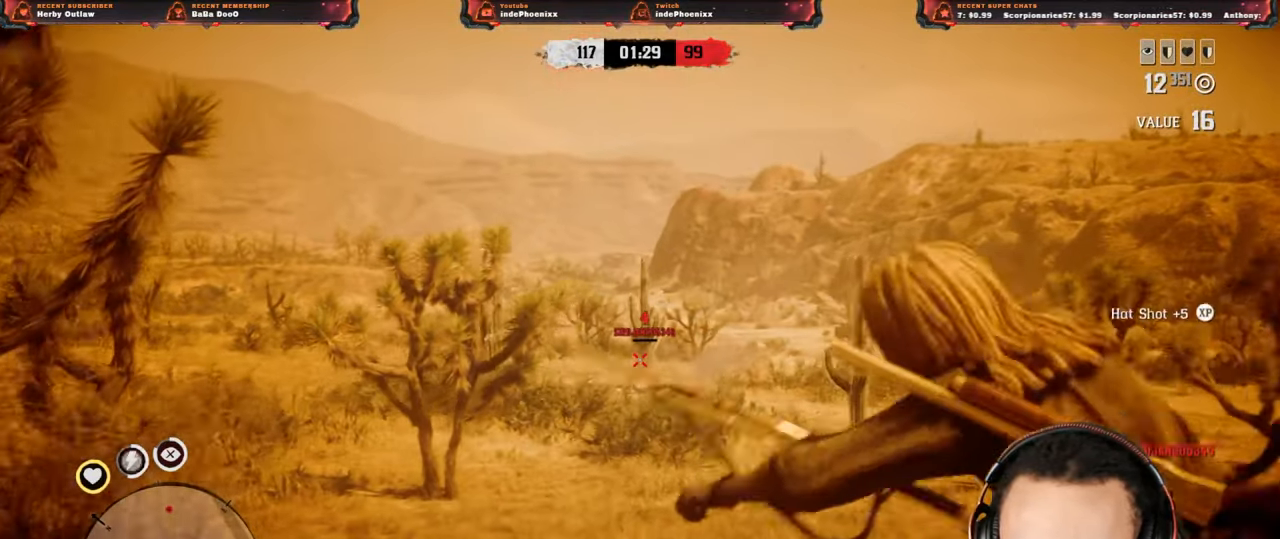
{"buttons": [], "left_stick": "down-right", "right_stick": "right", "events": [[67, "left_stick", "down-right"]]}
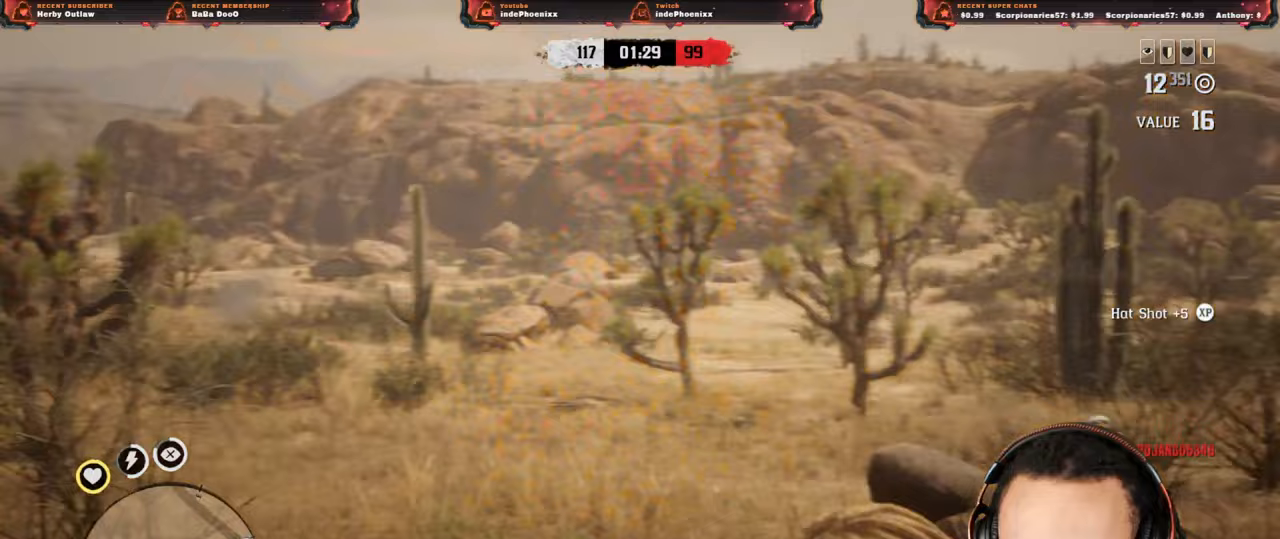
{"buttons": [], "left_stick": "down-right", "right_stick": "right", "events": []}
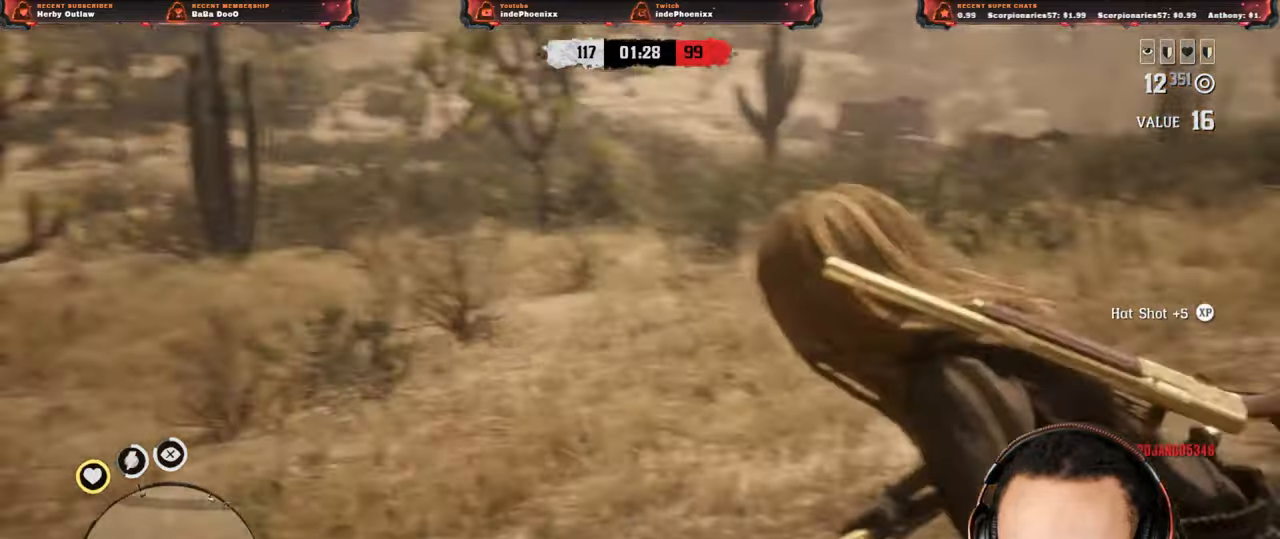
{"buttons": [], "left_stick": "down-right", "right_stick": "center", "events": [[233, "right_stick", "down-right"], [450, "right_stick", "center"]]}
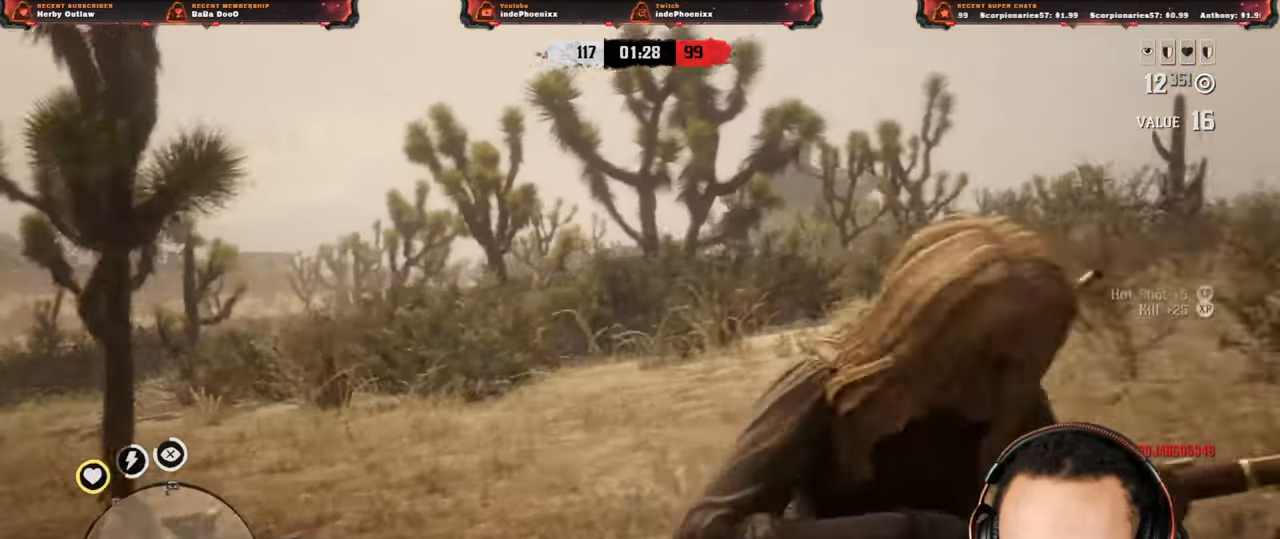
{"buttons": [], "left_stick": "right", "right_stick": "center", "events": [[133, "L3", "down"], [133, "left_stick", "right"], [267, "L3", "up"]]}
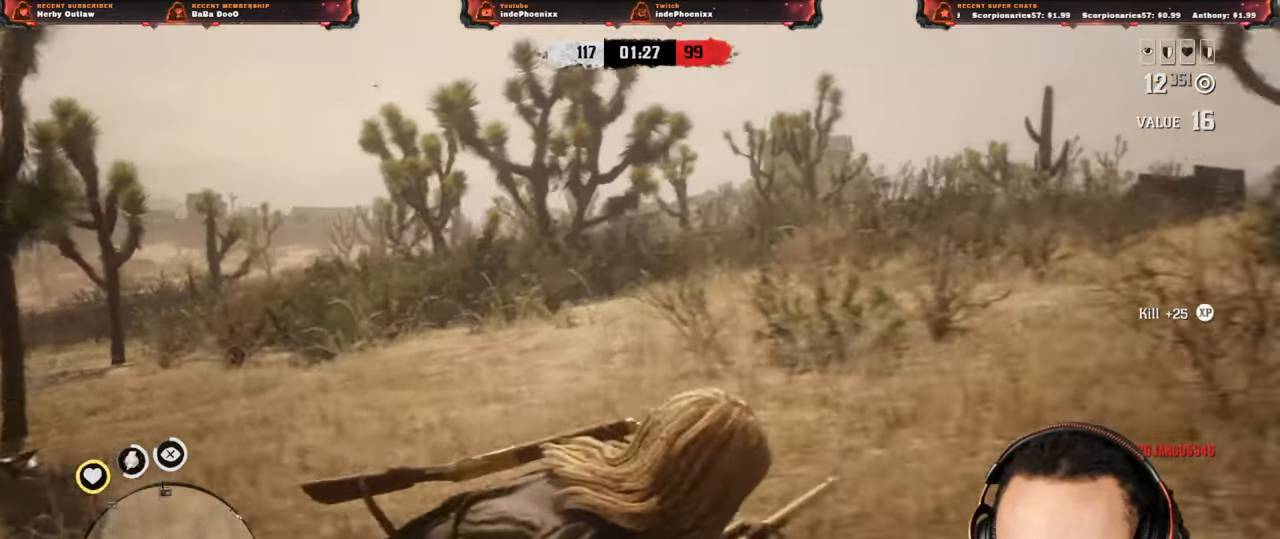
{"buttons": [], "left_stick": "right", "right_stick": "center", "events": []}
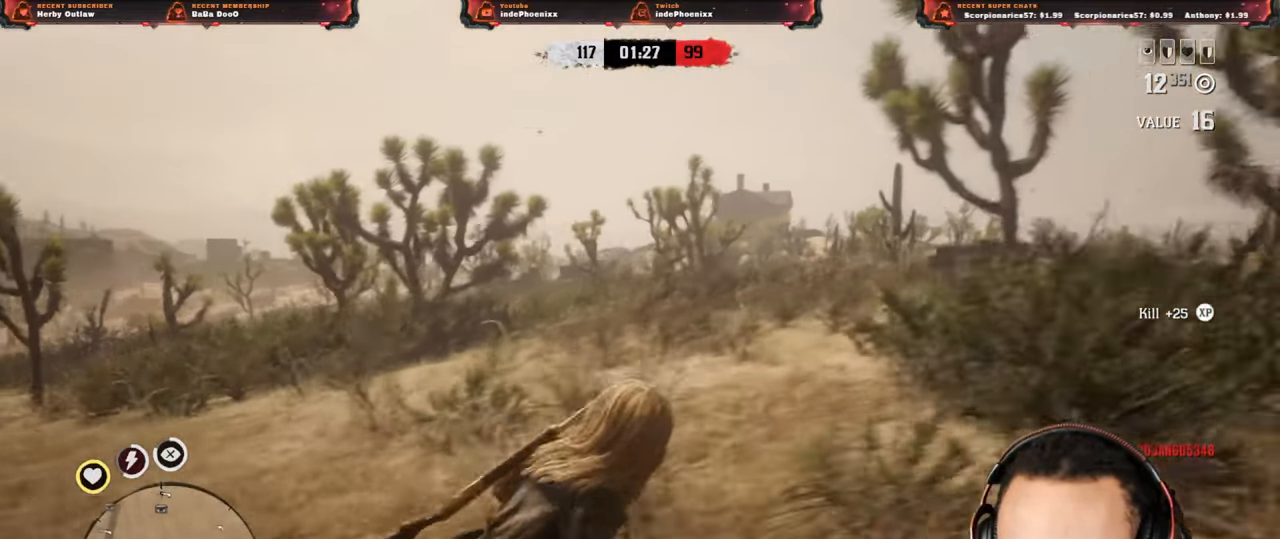
{"buttons": [], "left_stick": "right", "right_stick": "center", "events": [[33, "CIRCLE", "down"], [67, "CIRCLE", "up"], [117, "CIRCLE", "down"], [183, "CIRCLE", "up"]]}
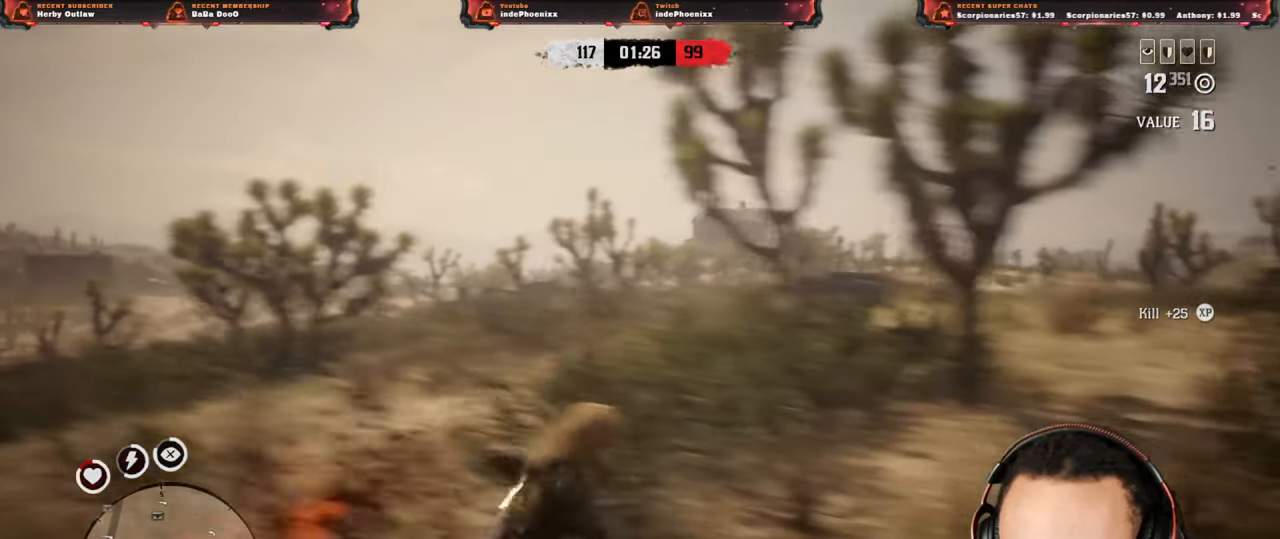
{"buttons": [], "left_stick": "down", "right_stick": "left", "events": [[317, "right_stick", "left"], [400, "left_stick", "down-right"], [500, "left_stick", "down"]]}
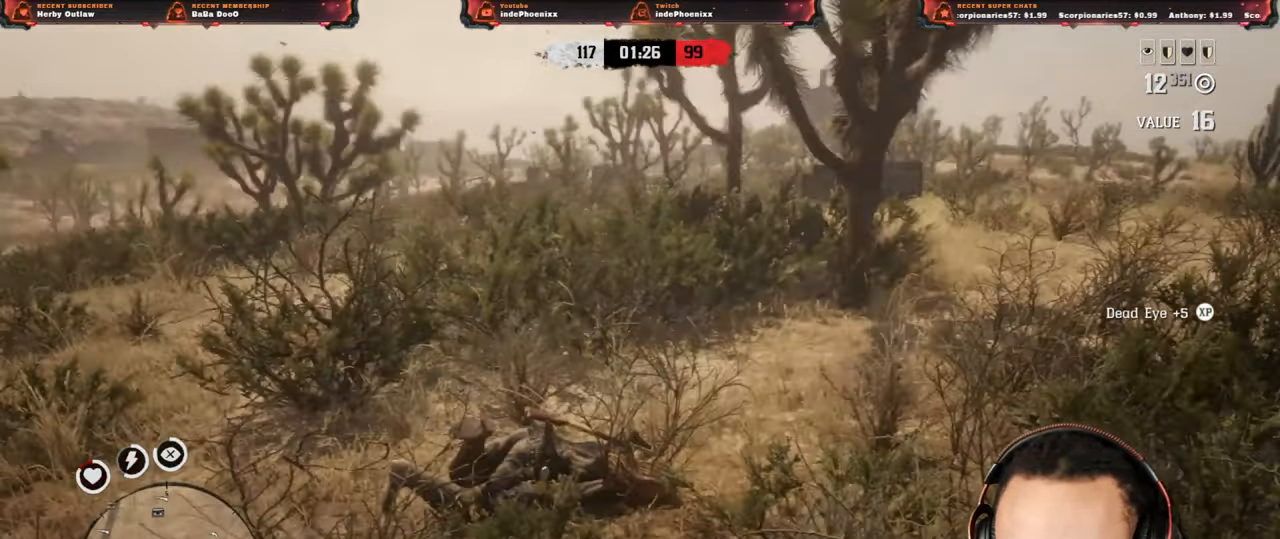
{"buttons": [], "left_stick": "down-left", "right_stick": "center", "events": [[250, "L3", "down"], [250, "left_stick", "down-left"], [267, "right_stick", "center"], [350, "L3", "up"]]}
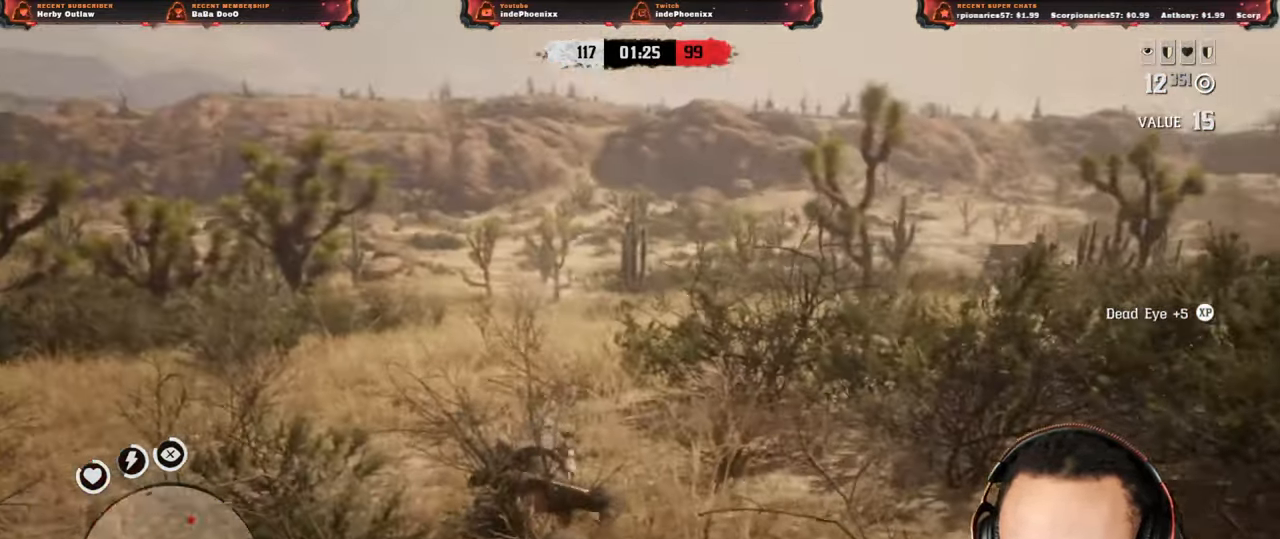
{"buttons": [], "left_stick": "down-left", "right_stick": "center", "events": [[200, "L3", "down"], [317, "L3", "up"]]}
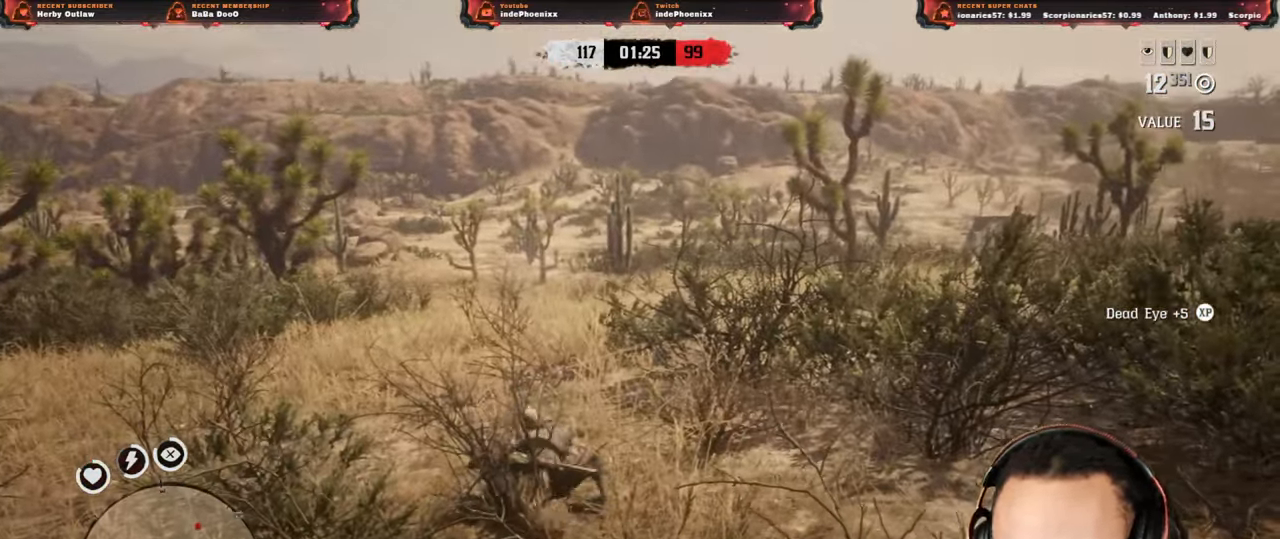
{"buttons": ["SELECT"], "left_stick": "down-left", "right_stick": "center", "events": [[100, "L3", "down"], [233, "L3", "up"], [367, "SELECT", "down"]]}
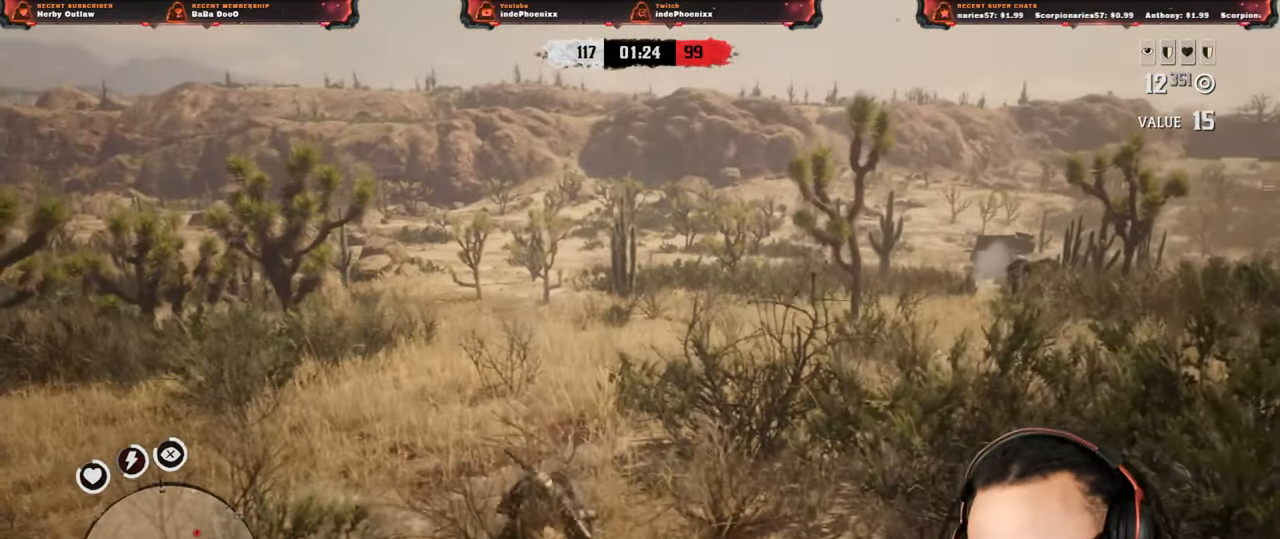
{"buttons": [], "left_stick": "down", "right_stick": "right", "events": [[50, "SELECT", "up"], [100, "left_stick", "down"], [117, "L1", "down"], [183, "L1", "up"], [333, "CROSS", "down"], [367, "right_stick", "up-right"], [433, "right_stick", "right"], [450, "CROSS", "up"]]}
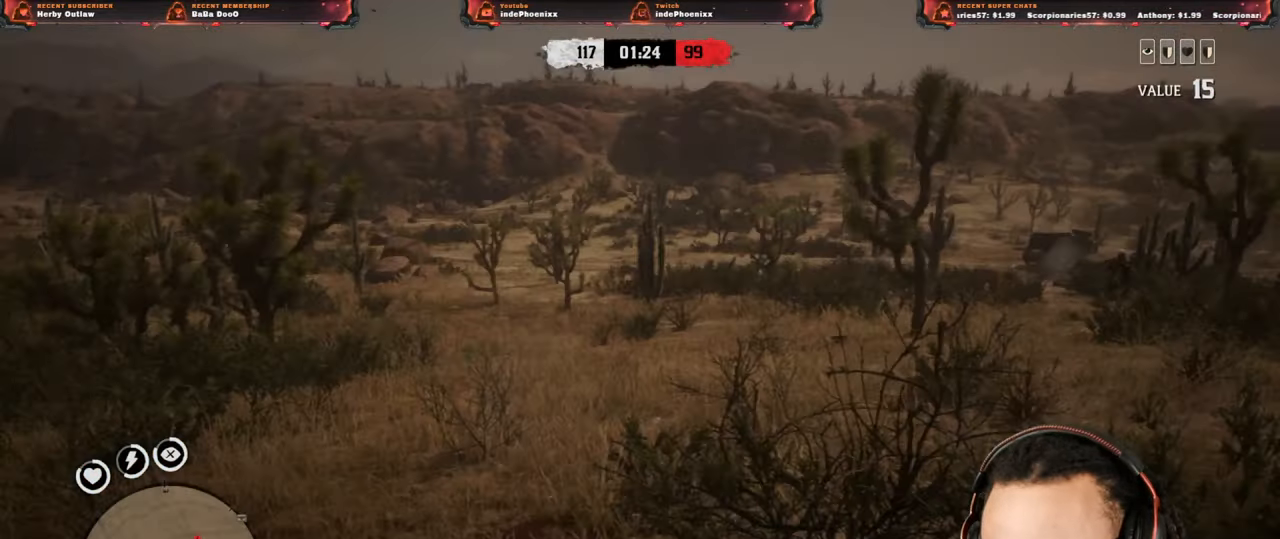
{"buttons": [], "left_stick": "down-right", "right_stick": "center", "events": [[17, "L3", "down"], [17, "left_stick", "down-right"], [167, "L3", "up"], [167, "right_stick", "center"]]}
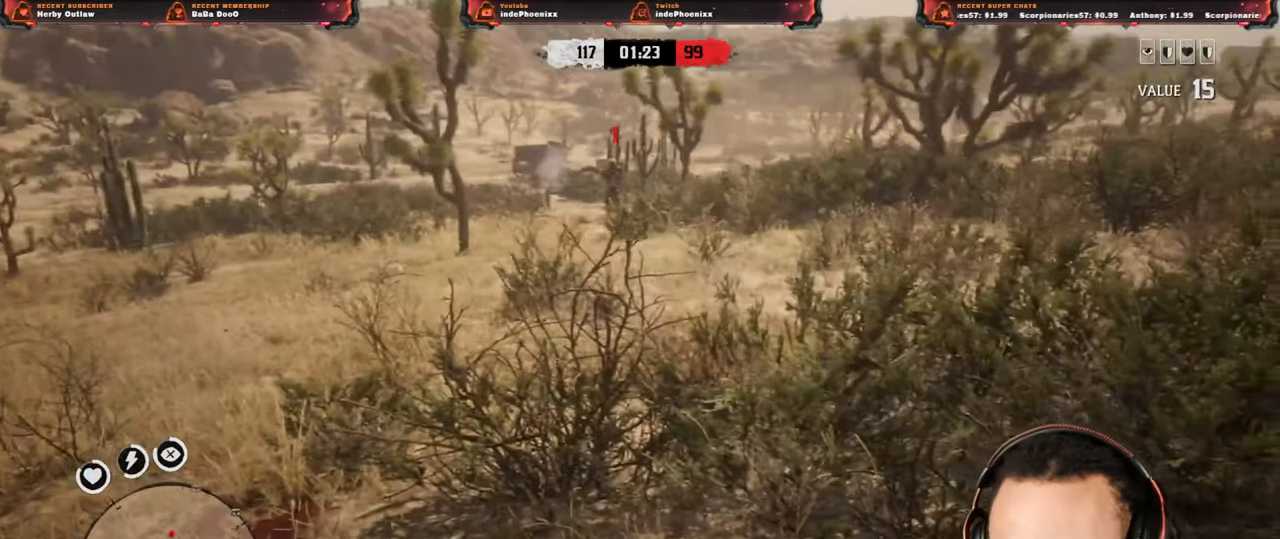
{"buttons": ["L2"], "left_stick": "down-right", "right_stick": "center", "events": [[133, "L3", "down"], [283, "L3", "up"], [500, "L2", "down"]]}
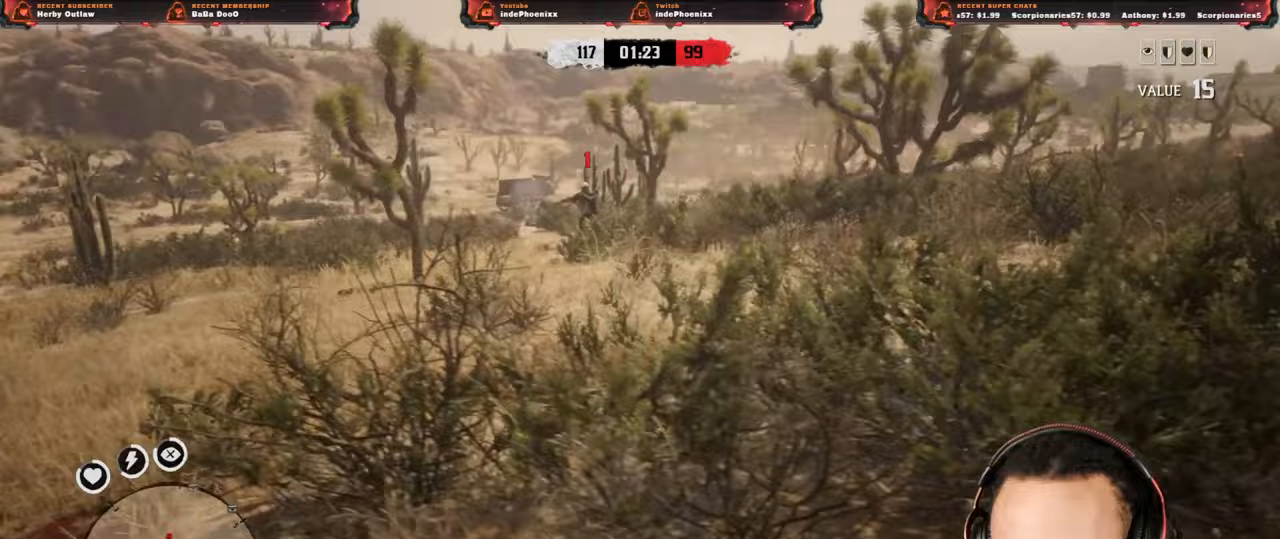
{"buttons": [], "left_stick": "center", "right_stick": "center", "events": [[250, "R3", "down"], [250, "right_stick", "up"], [300, "R3", "up"], [300, "right_stick", "center"], [467, "L2", "up"], [467, "left_stick", "center"]]}
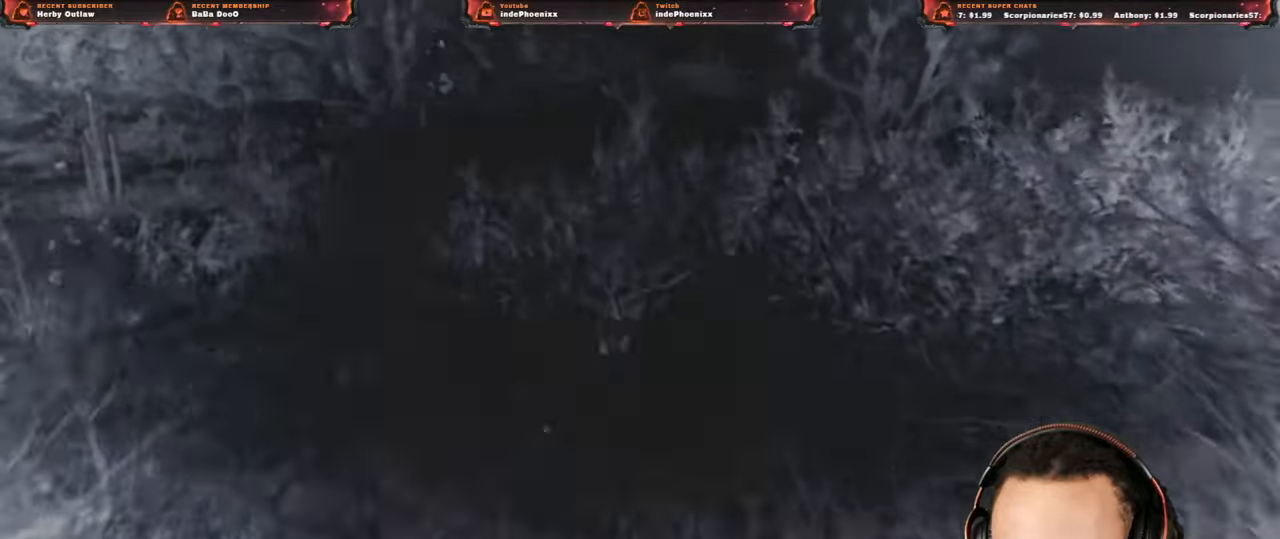
{"buttons": [], "left_stick": "up", "right_stick": "center", "events": [[200, "left_stick", "down"], [300, "left_stick", "up"]]}
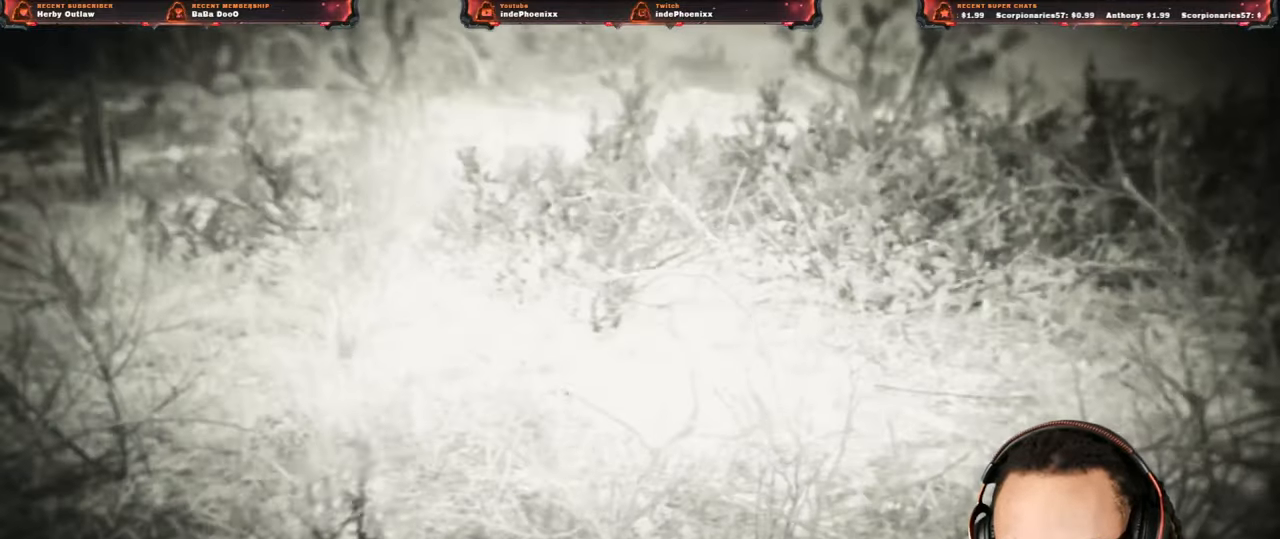
{"buttons": ["CROSS"], "left_stick": "up", "right_stick": "center", "events": [[17, "CROSS", "down"]]}
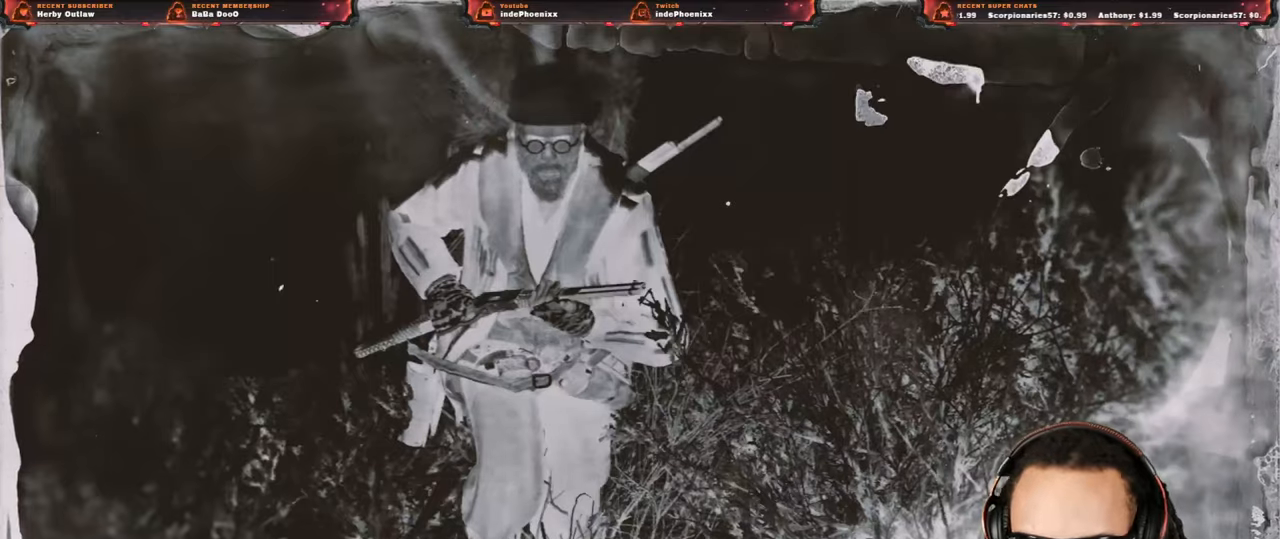
{"buttons": ["CROSS"], "left_stick": "up", "right_stick": "center", "events": []}
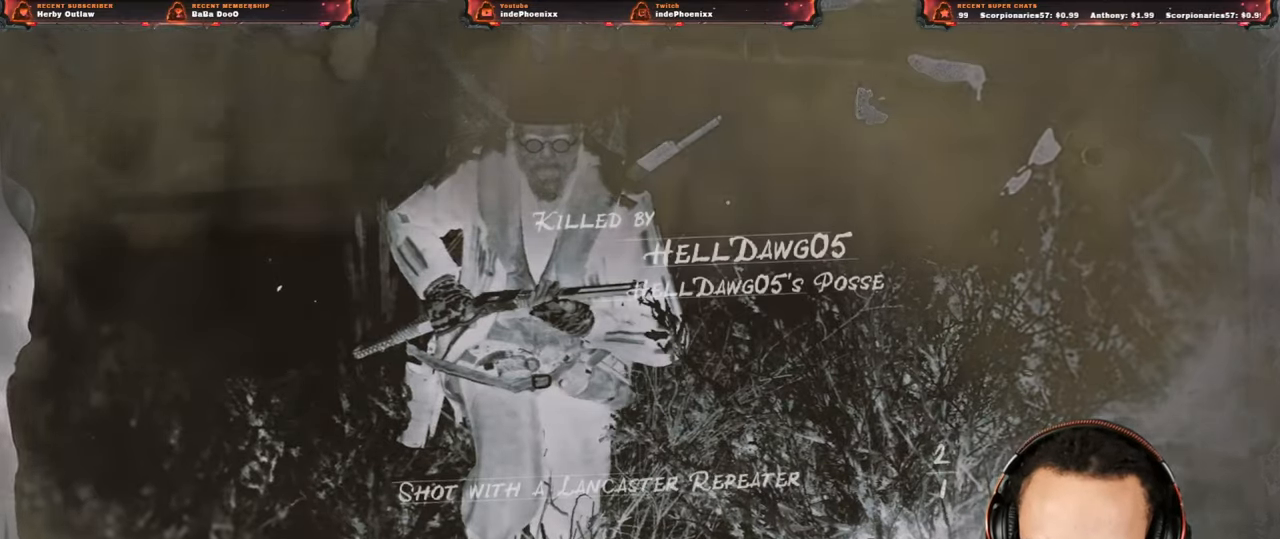
{"buttons": [], "left_stick": "up", "right_stick": "center", "events": [[283, "CROSS", "up"]]}
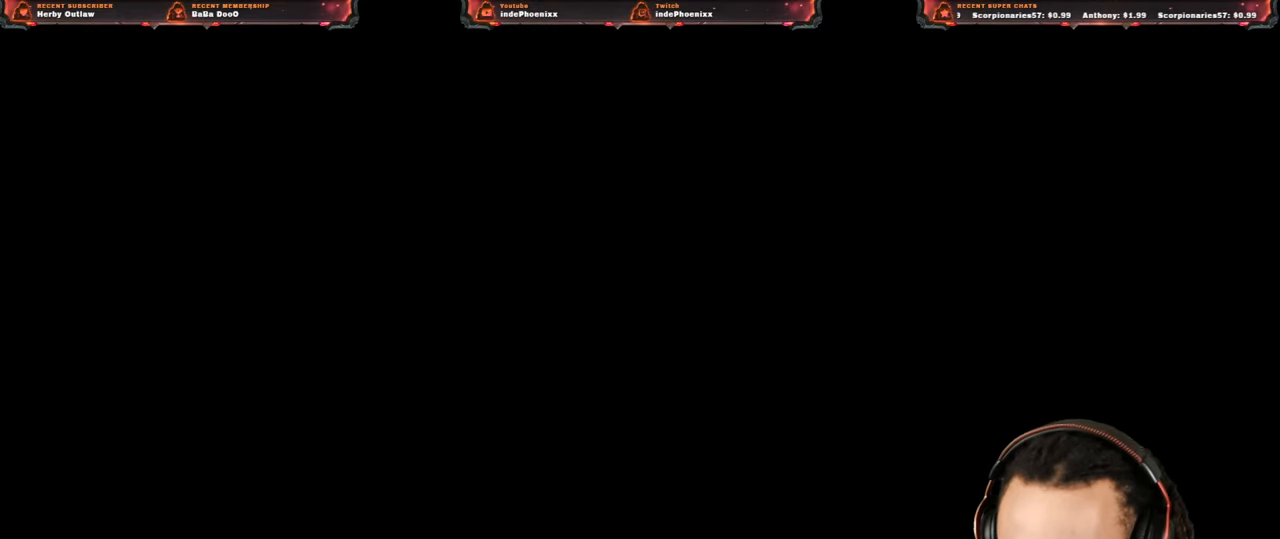
{"buttons": ["L3"], "left_stick": "up", "right_stick": "center", "events": [[483, "L3", "down"]]}
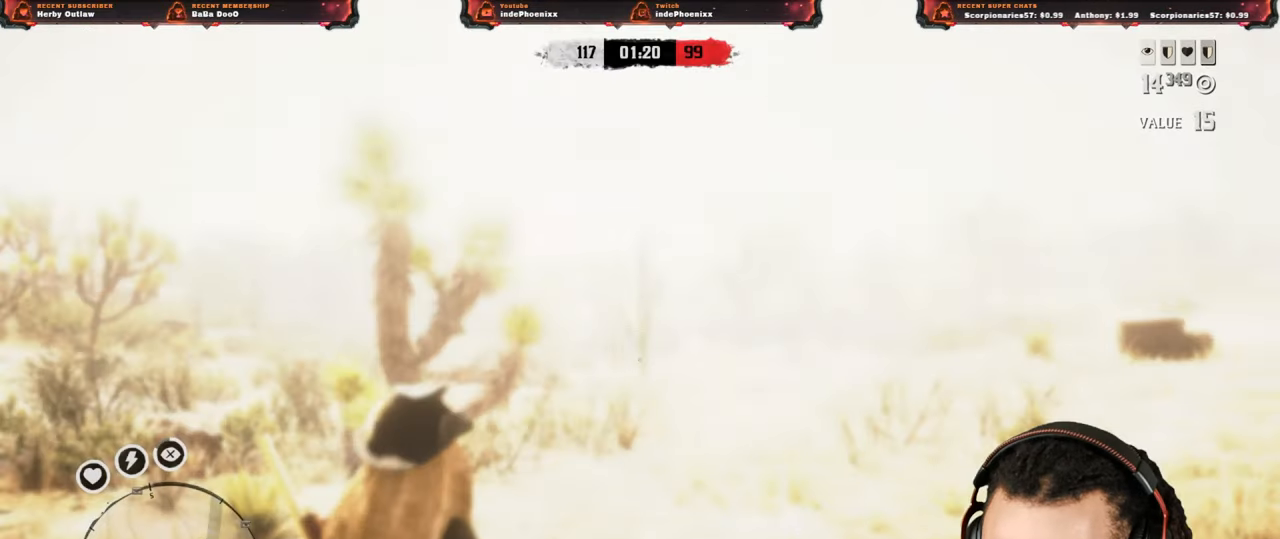
{"buttons": [], "left_stick": "up-right", "right_stick": "right", "events": [[33, "right_stick", "up"], [83, "L3", "up"], [150, "L1", "down"], [150, "R1", "down"], [183, "L1", "up"], [183, "R1", "up"], [283, "L3", "down"], [333, "right_stick", "right"], [367, "left_stick", "up-right"], [400, "L3", "up"]]}
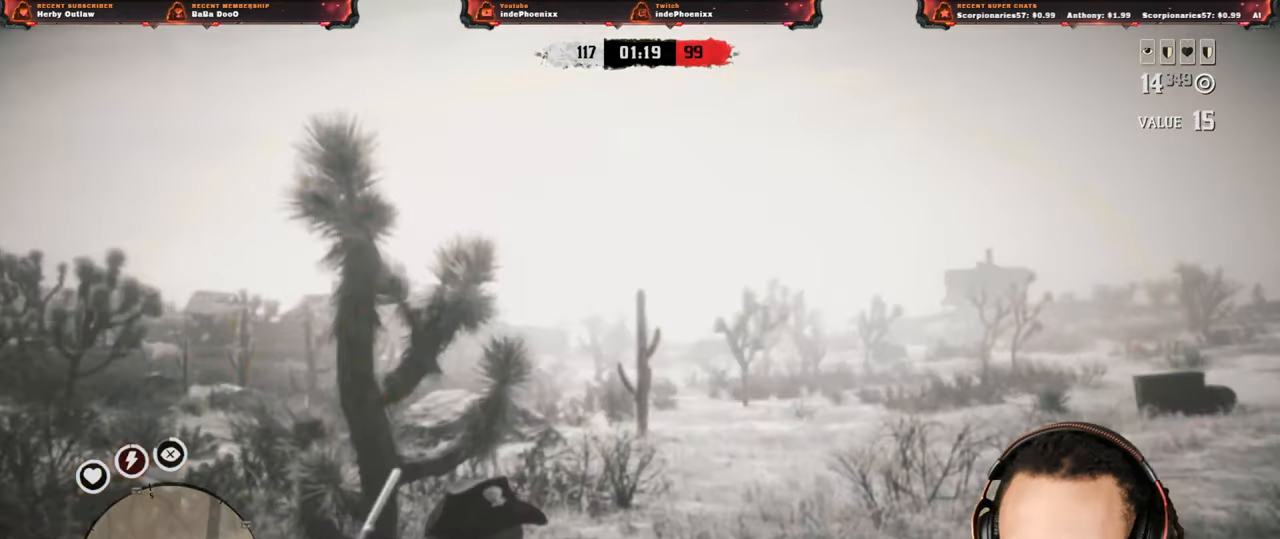
{"buttons": [], "left_stick": "up-right", "right_stick": "center", "events": [[333, "right_stick", "center"], [400, "SELECT", "down"], [500, "SELECT", "up"]]}
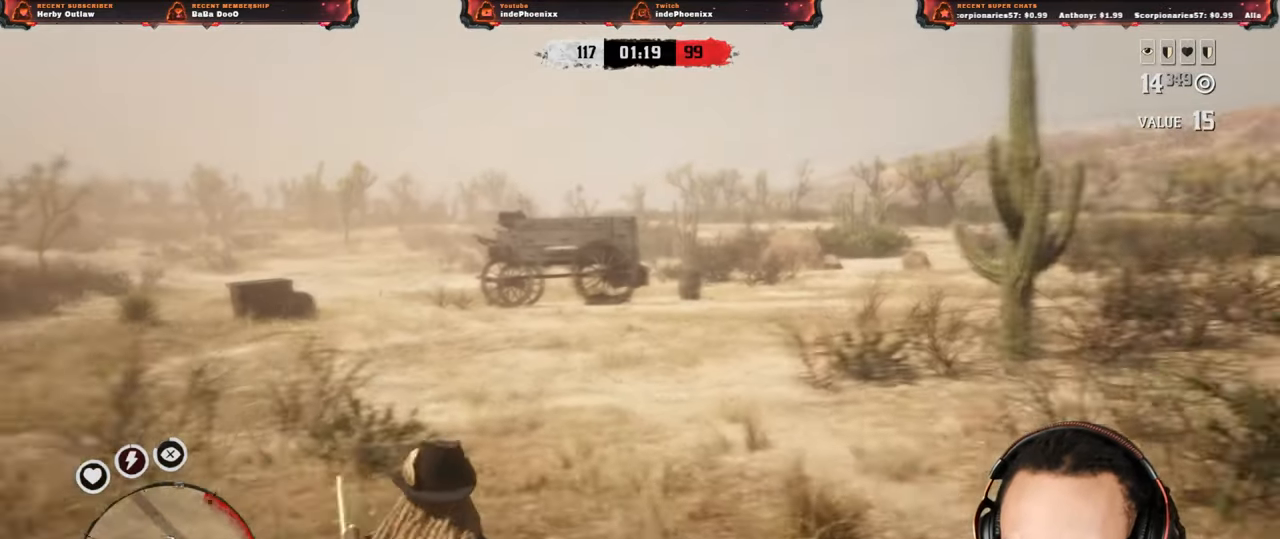
{"buttons": [], "left_stick": "up", "right_stick": "center", "events": [[67, "SELECT", "down"], [167, "SELECT", "up"], [433, "left_stick", "up"]]}
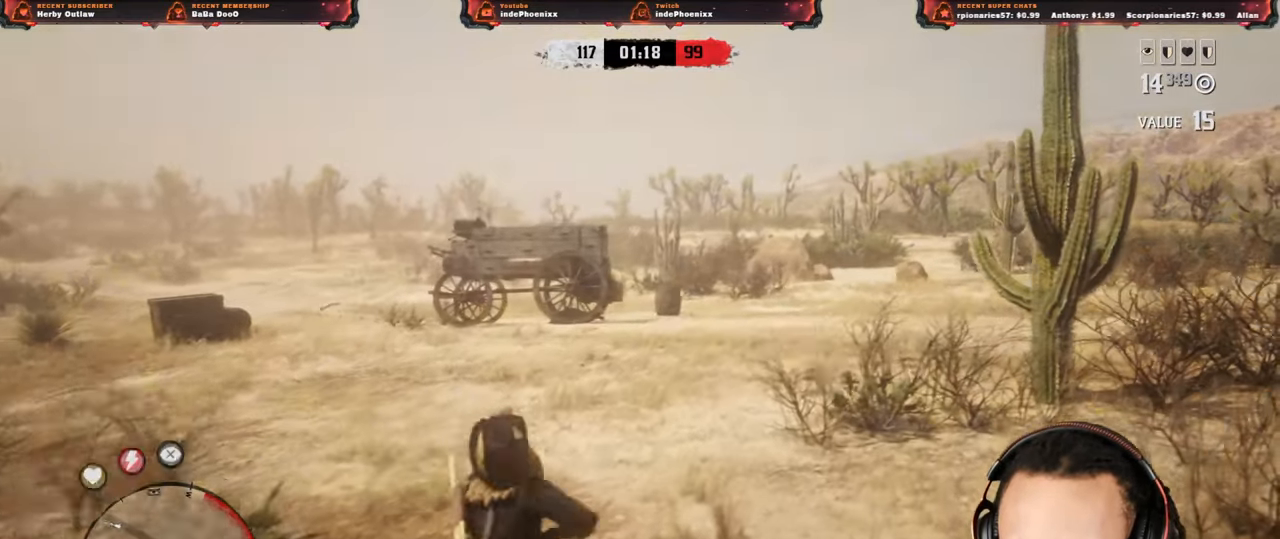
{"buttons": [], "left_stick": "up", "right_stick": "center", "events": [[150, "L1", "down"], [317, "L1", "up"]]}
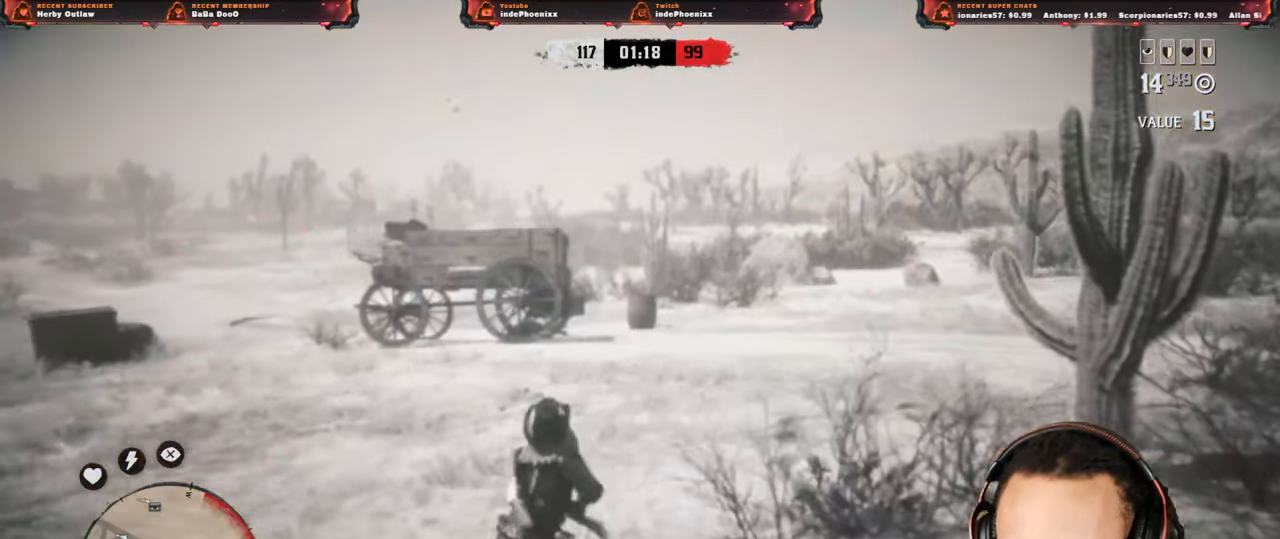
{"buttons": [], "left_stick": "up", "right_stick": "center", "events": [[233, "right_stick", "right"], [300, "right_stick", "center"]]}
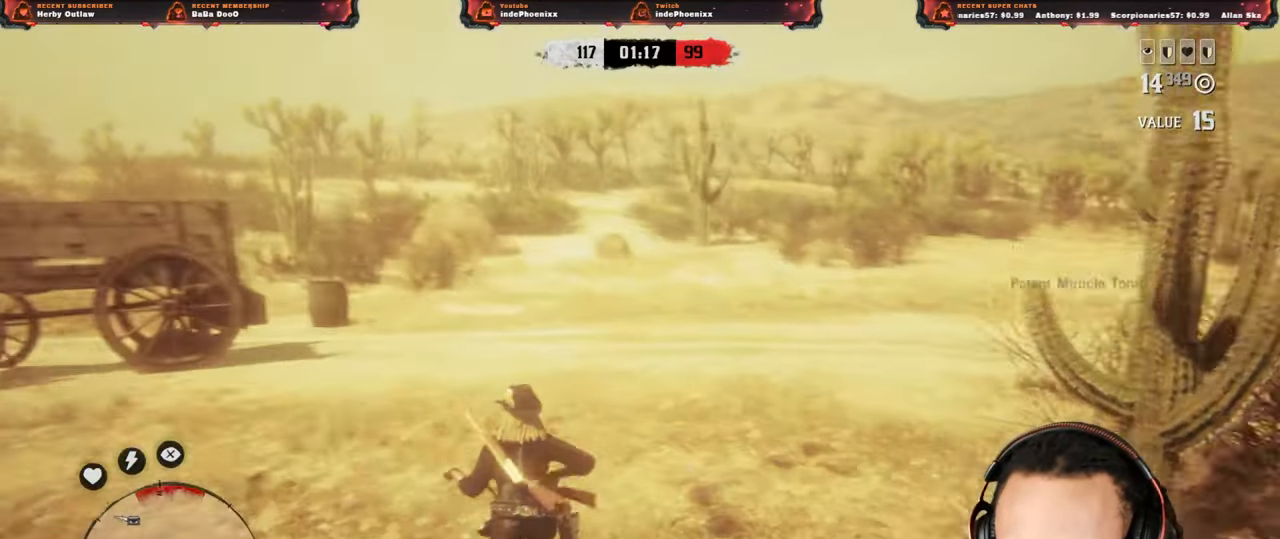
{"buttons": [], "left_stick": "up", "right_stick": "center", "events": [[50, "DPAD_DOWN", "down"], [117, "DPAD_DOWN", "up"]]}
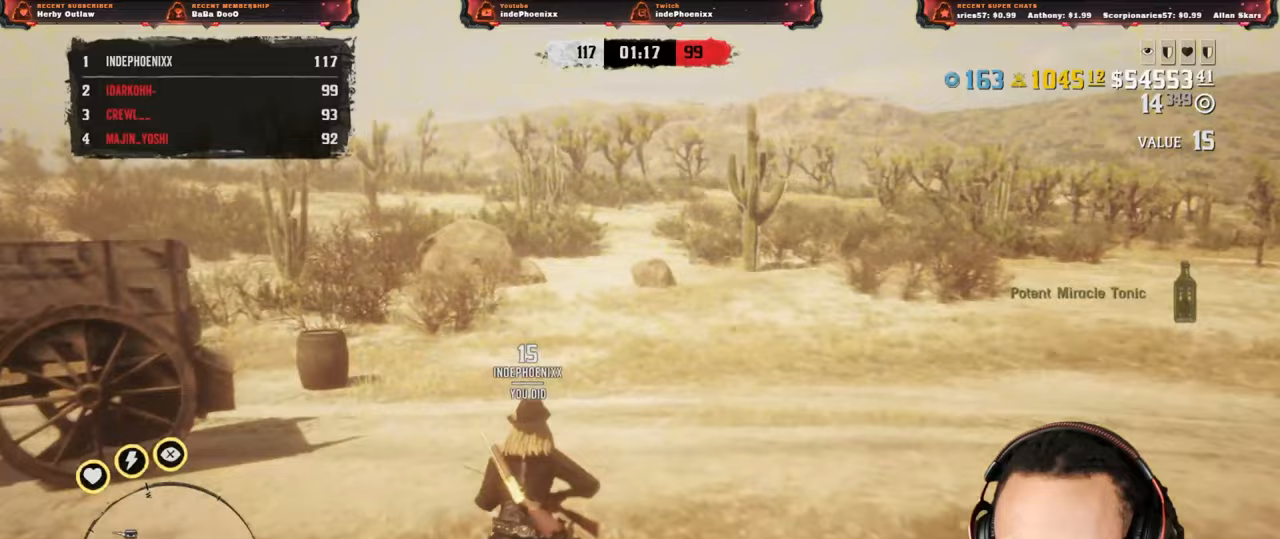
{"buttons": [], "left_stick": "down-left", "right_stick": "left", "events": [[200, "right_stick", "left"], [267, "left_stick", "down-left"]]}
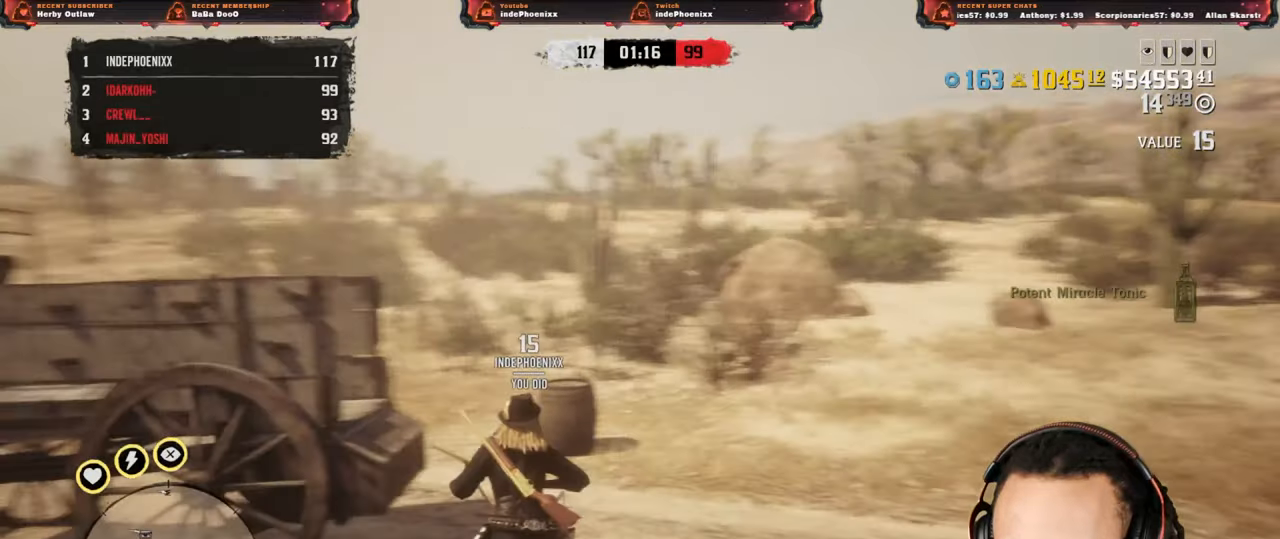
{"buttons": [], "left_stick": "up-left", "right_stick": "left", "events": [[117, "left_stick", "left"], [250, "left_stick", "up-left"]]}